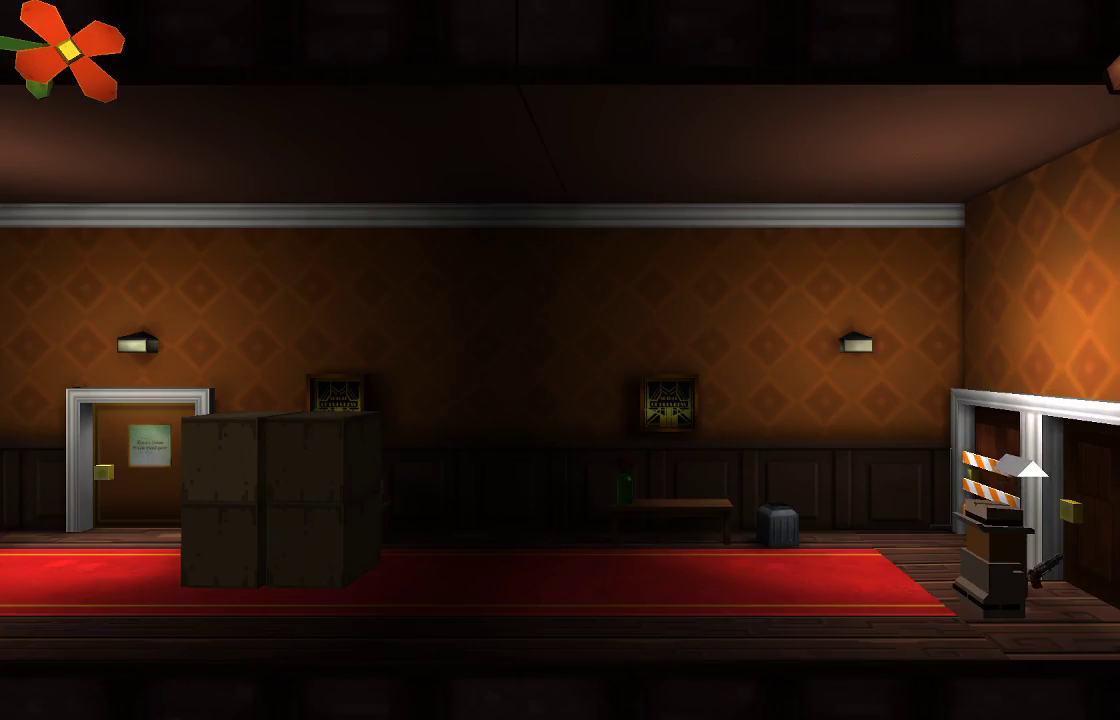
Gameplay with a controller (PlayStation layout); each line is a JSON object with the inputs held at the frame after it. "events" lists button and stick changes between this image and that frame as [ms after this image, input, new state], when the widget could be followed in between. Not read: R1.
{"buttons": [], "left_stick": "right", "right_stick": "center", "events": [[67, "left_stick", "right"]]}
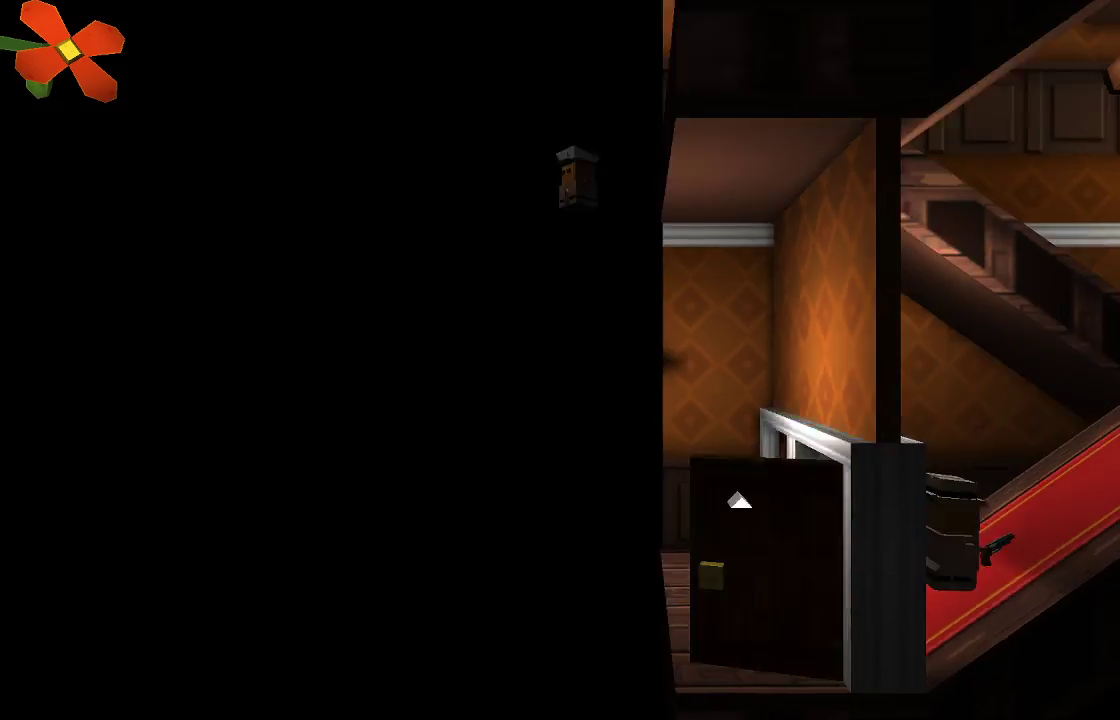
{"buttons": [], "left_stick": "right", "right_stick": "center", "events": []}
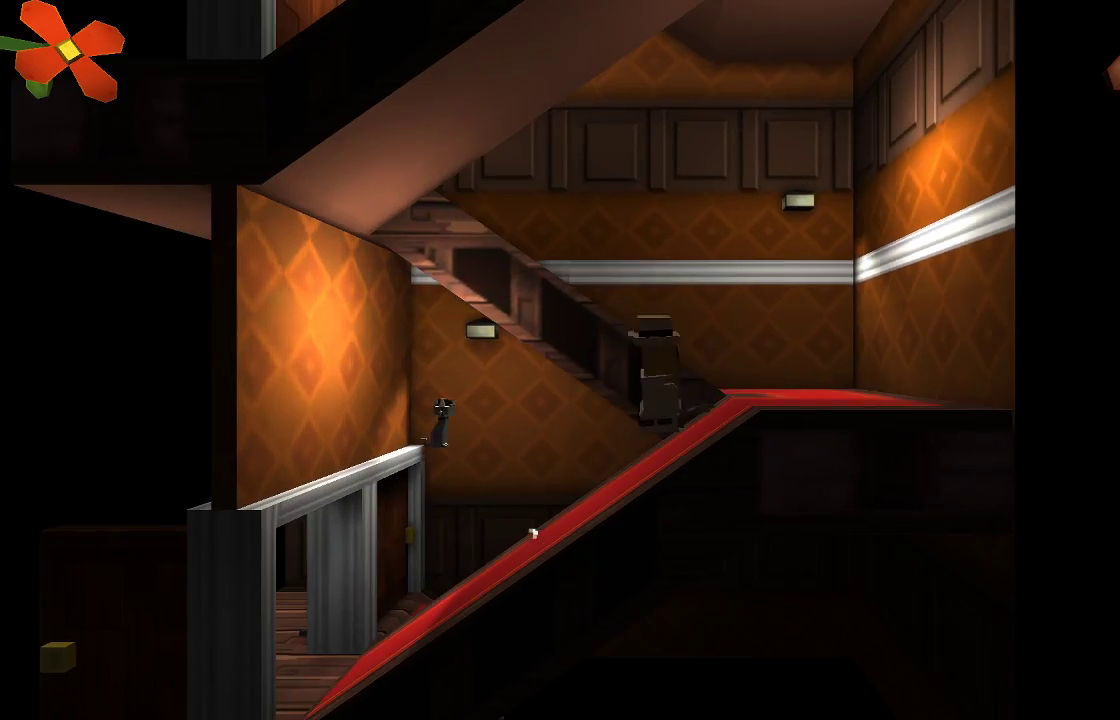
{"buttons": [], "left_stick": "up-left", "right_stick": "center", "events": [[267, "left_stick", "up-right"], [400, "left_stick", "up"], [500, "left_stick", "up-left"]]}
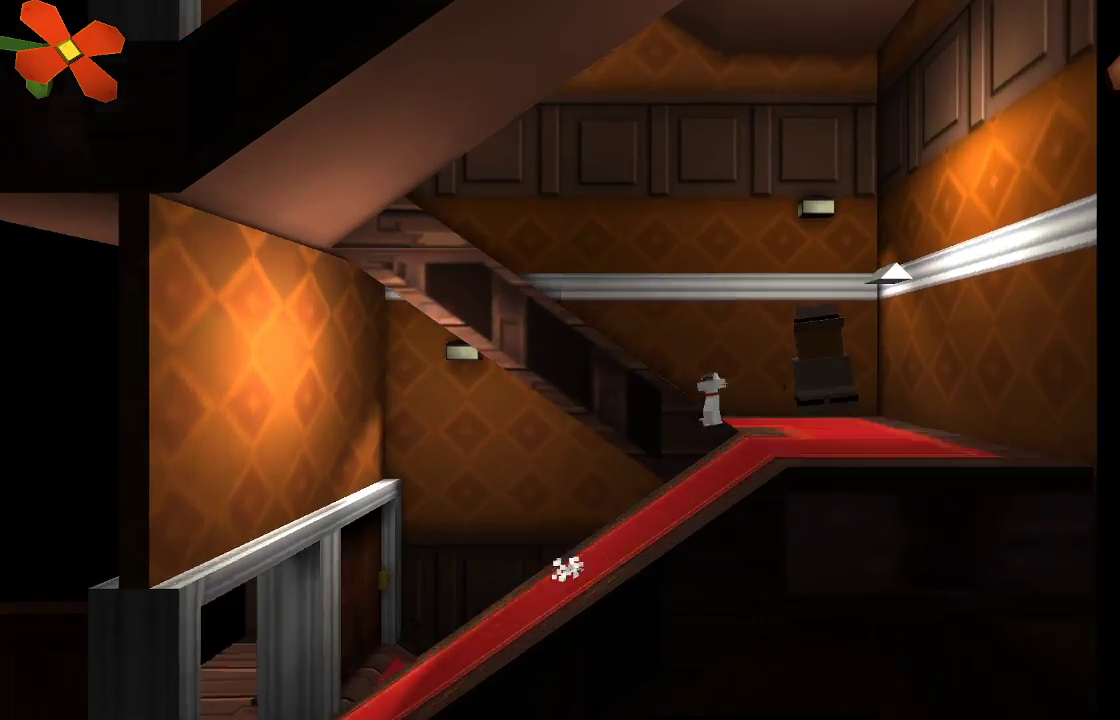
{"buttons": ["L1"], "left_stick": "left", "right_stick": "center", "events": [[133, "left_stick", "left"], [200, "L1", "down"]]}
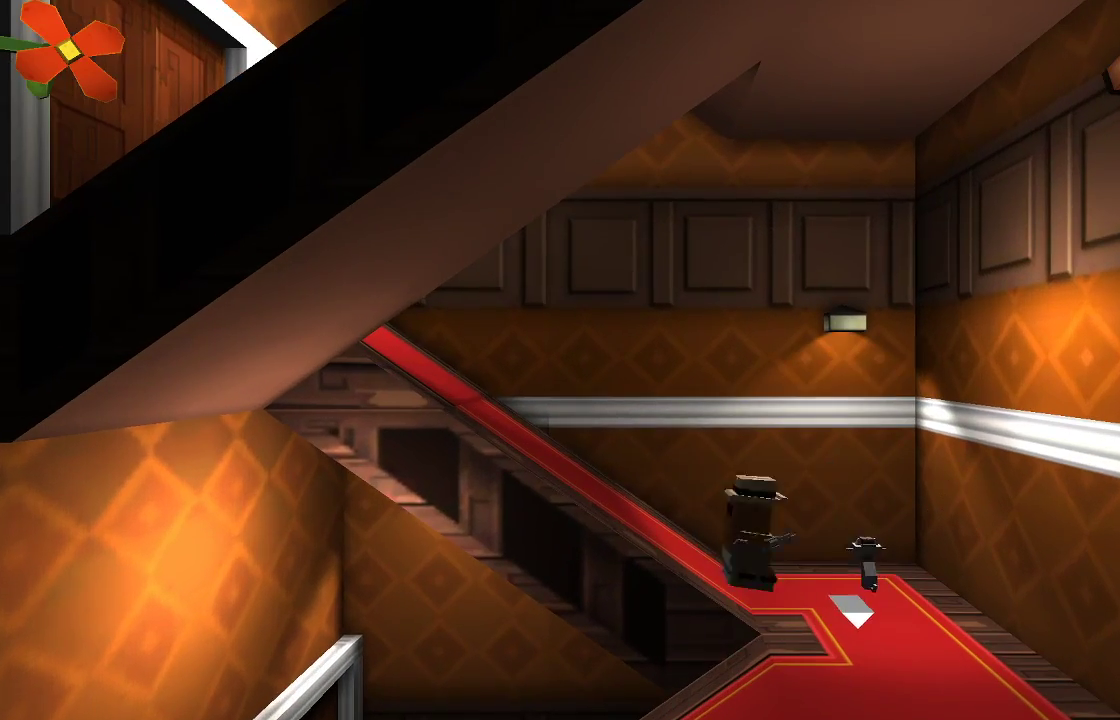
{"buttons": ["L1"], "left_stick": "left", "right_stick": "center", "events": []}
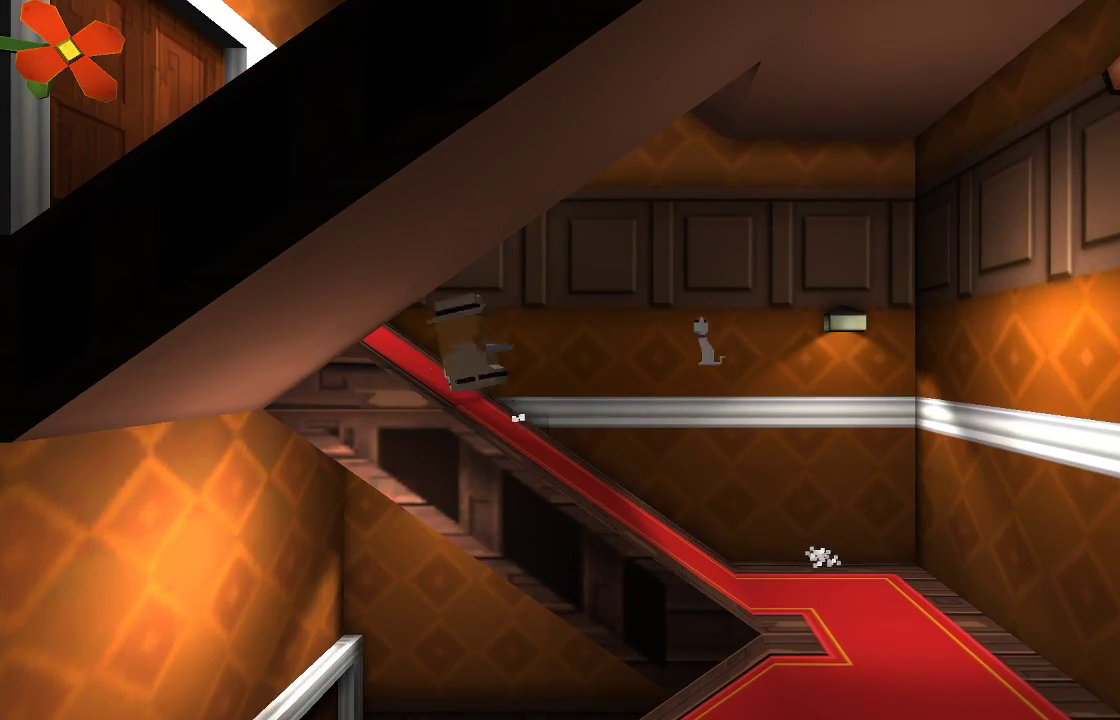
{"buttons": ["L1"], "left_stick": "left", "right_stick": "center", "events": [[367, "L1", "up"], [500, "L1", "down"]]}
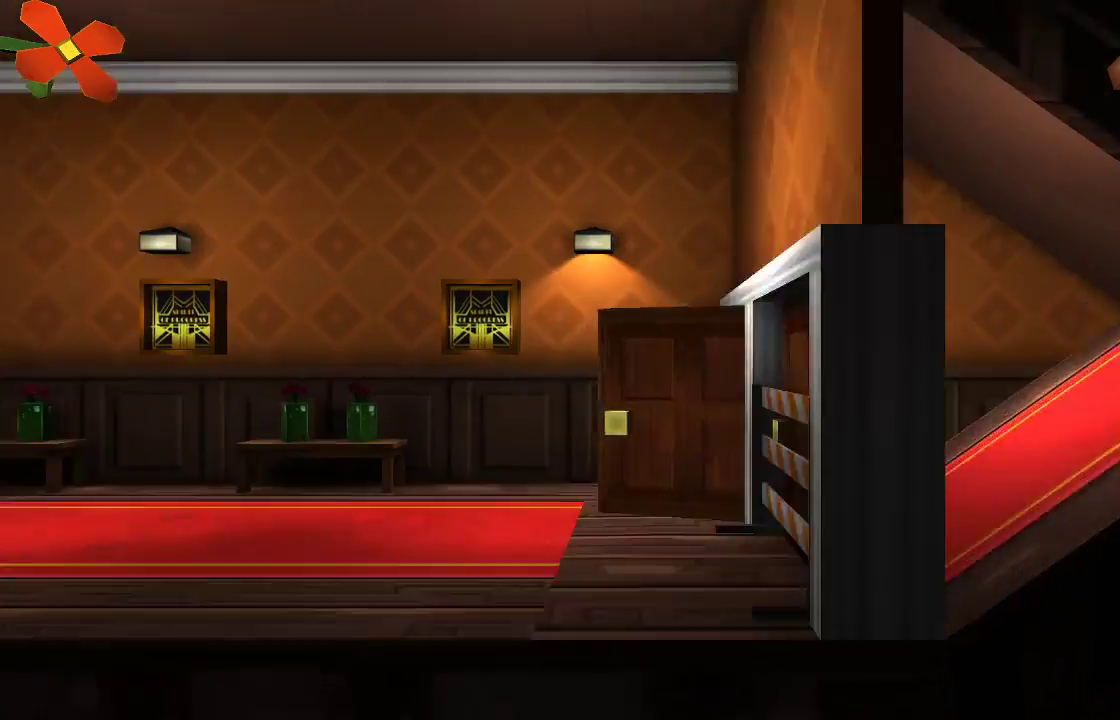
{"buttons": ["L1"], "left_stick": "left", "right_stick": "center", "events": [[33, "L1", "up"], [133, "L1", "down"]]}
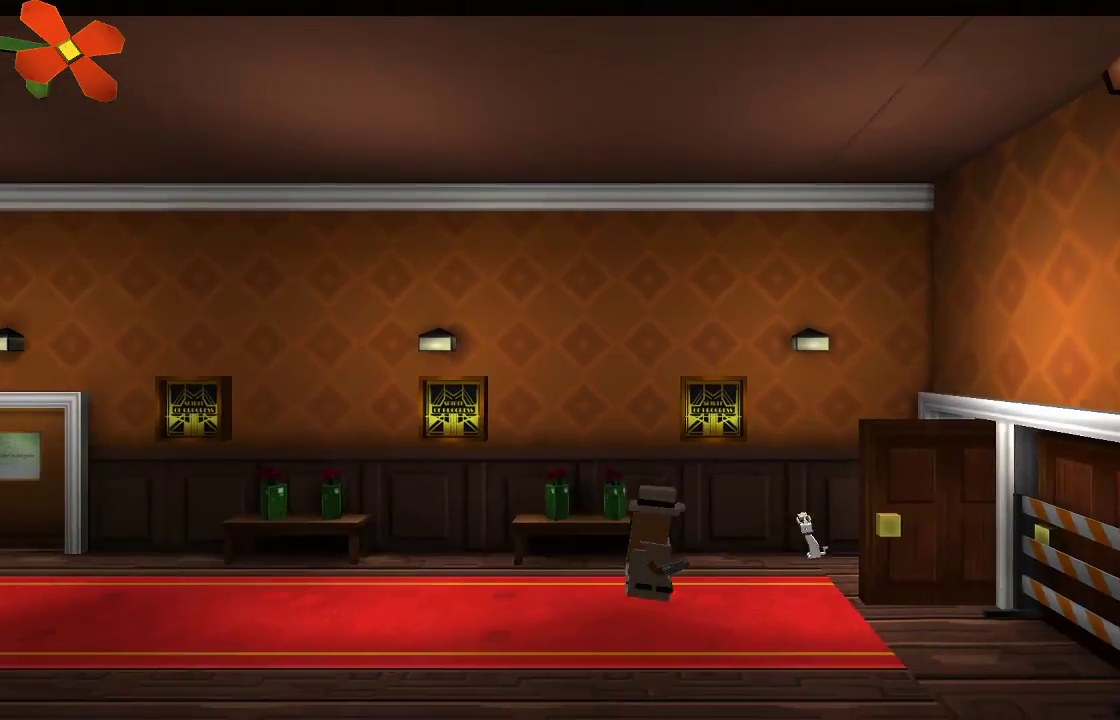
{"buttons": [], "left_stick": "left", "right_stick": "center", "events": [[67, "L1", "up"], [133, "L1", "down"], [167, "SELECT", "down"], [200, "R2", "down"], [267, "R2", "up"], [267, "SELECT", "up"], [333, "L1", "up"], [400, "L1", "down"], [500, "L1", "up"]]}
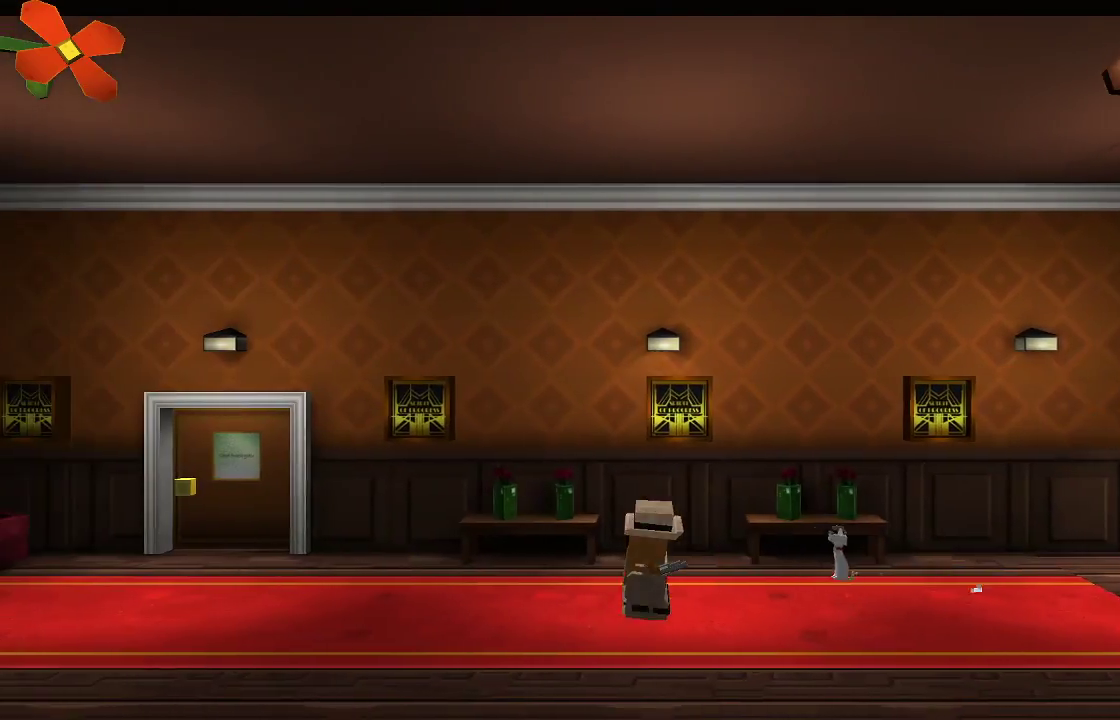
{"buttons": [], "left_stick": "left", "right_stick": "center", "events": [[33, "L1", "down"], [200, "L1", "up"]]}
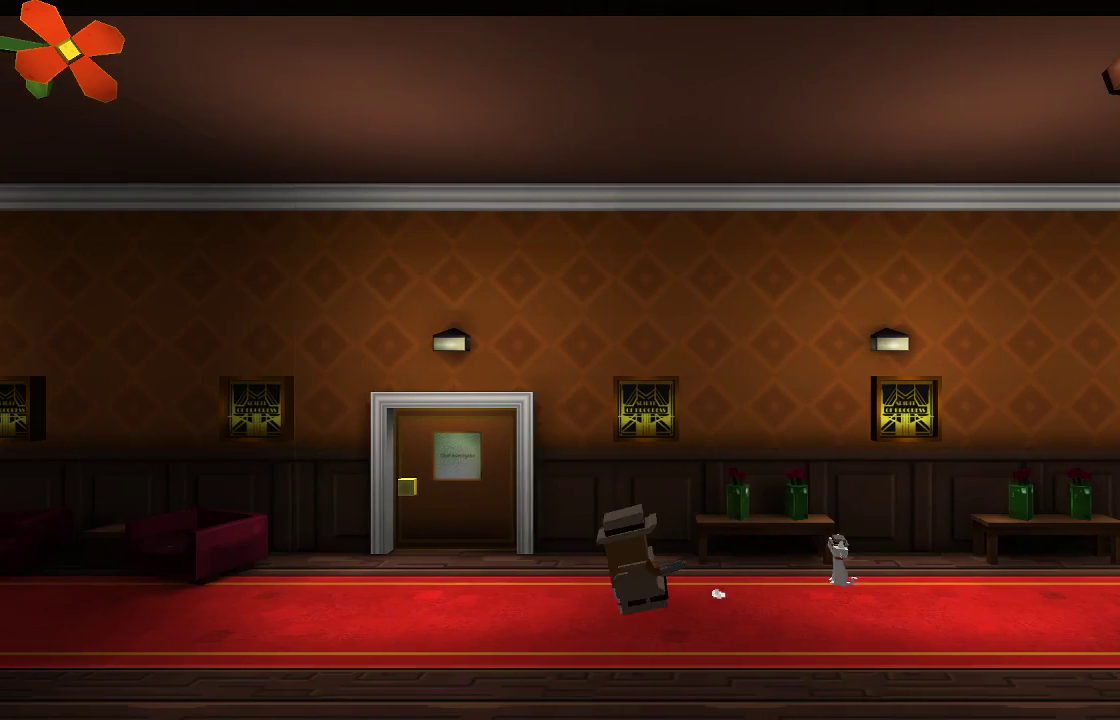
{"buttons": [], "left_stick": "left", "right_stick": "center", "events": []}
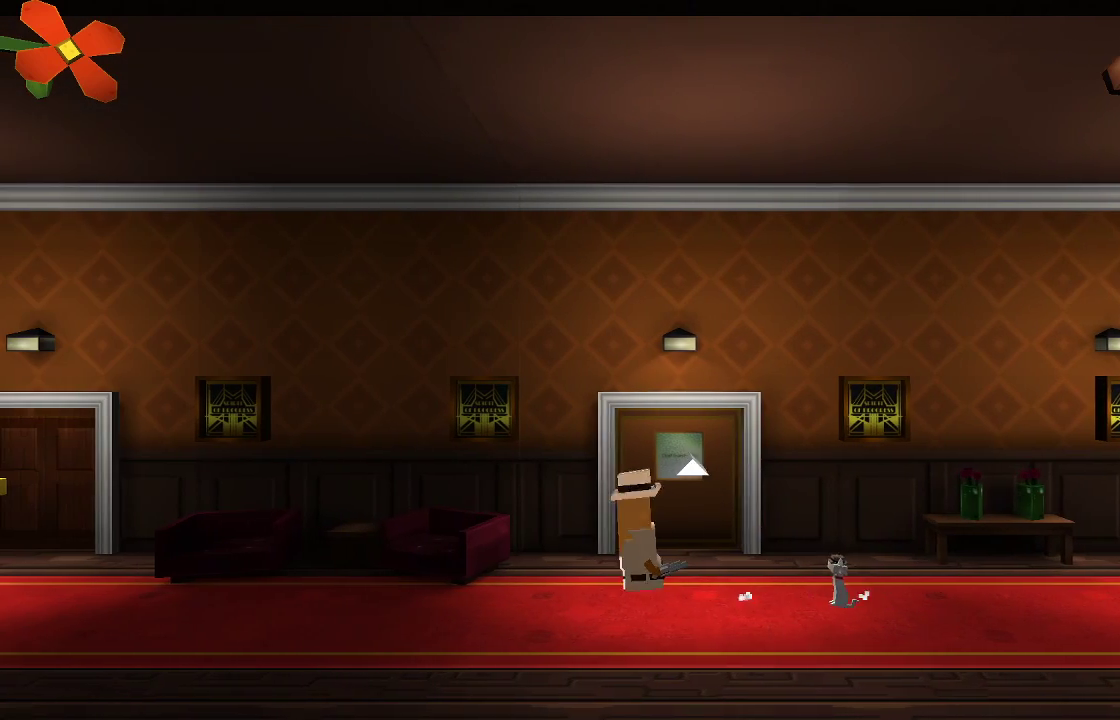
{"buttons": [], "left_stick": "left", "right_stick": "center", "events": []}
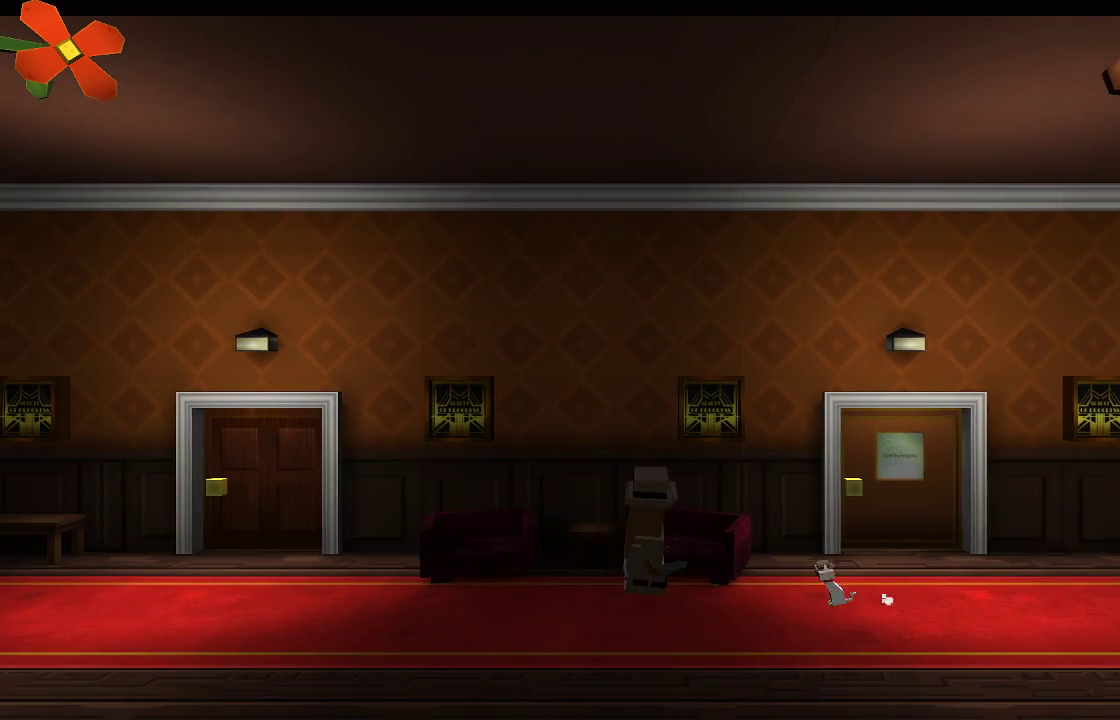
{"buttons": [], "left_stick": "left", "right_stick": "center", "events": []}
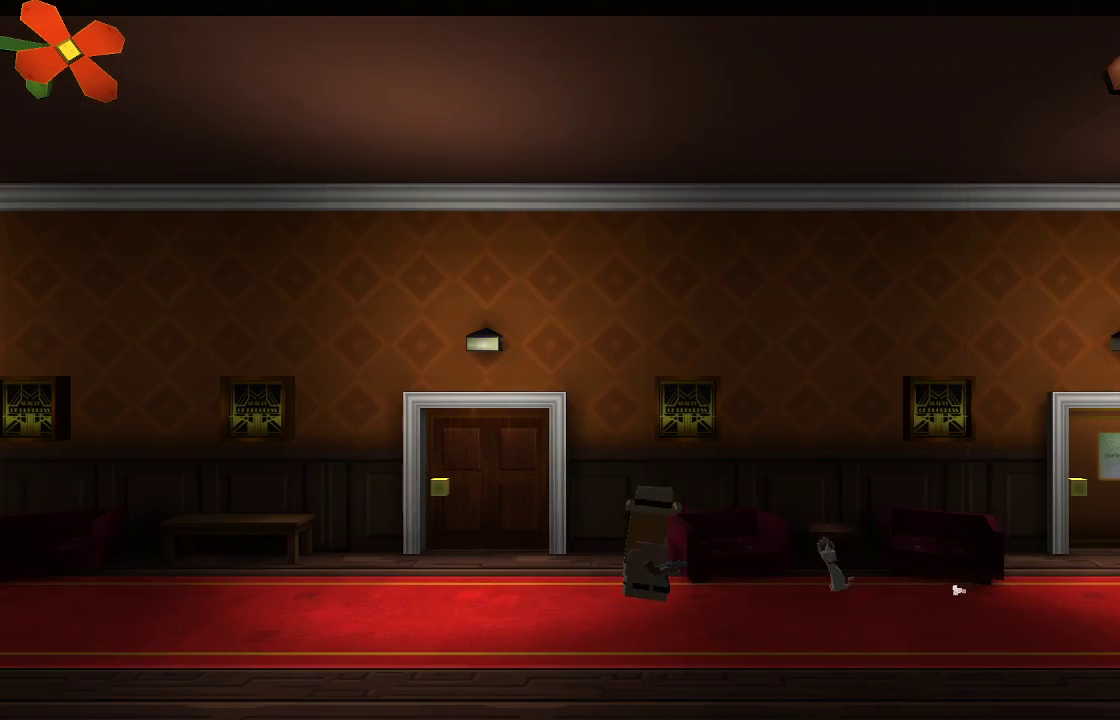
{"buttons": [], "left_stick": "left", "right_stick": "center", "events": []}
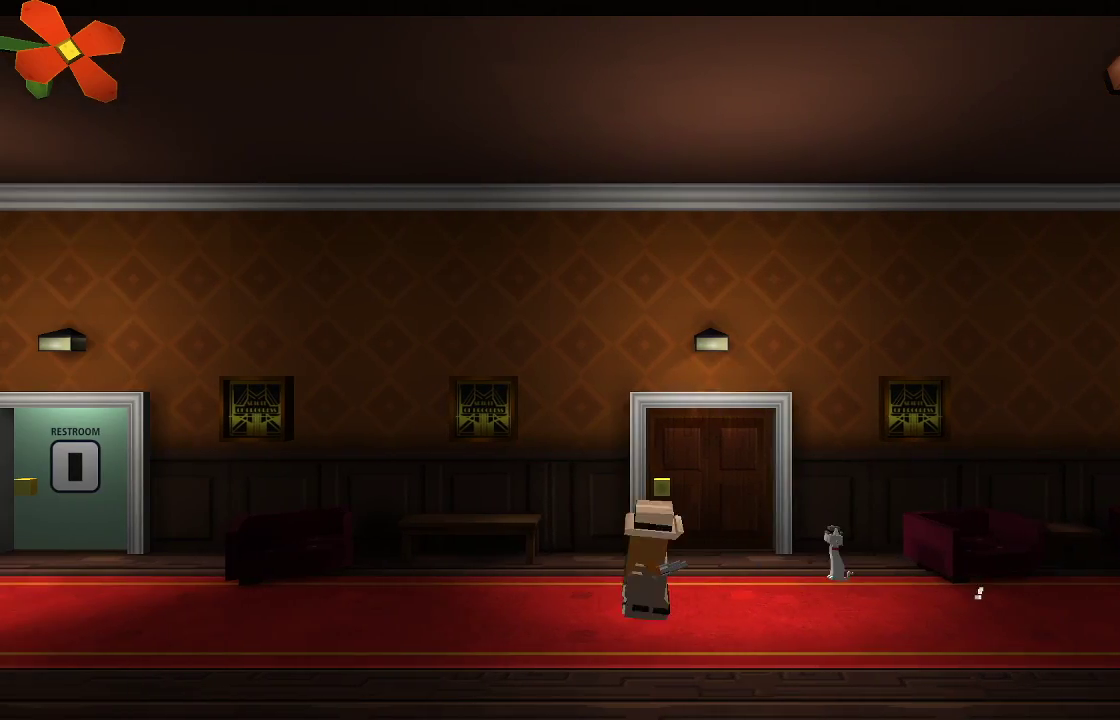
{"buttons": [], "left_stick": "left", "right_stick": "center", "events": []}
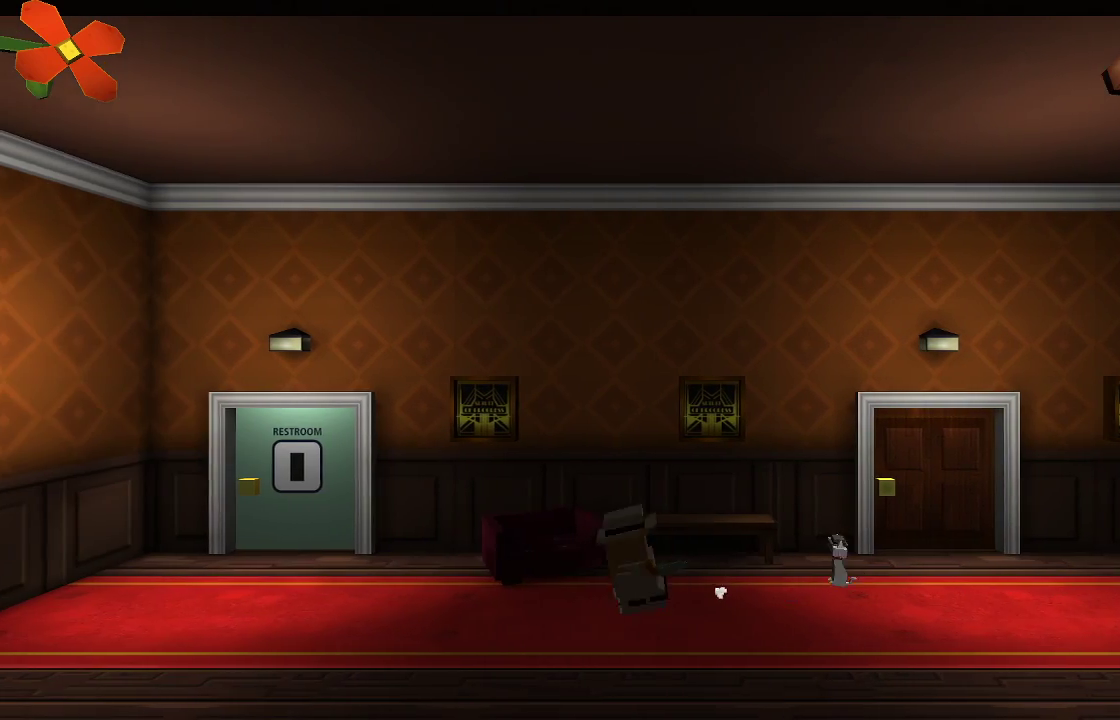
{"buttons": [], "left_stick": "center", "right_stick": "center", "events": [[500, "left_stick", "center"]]}
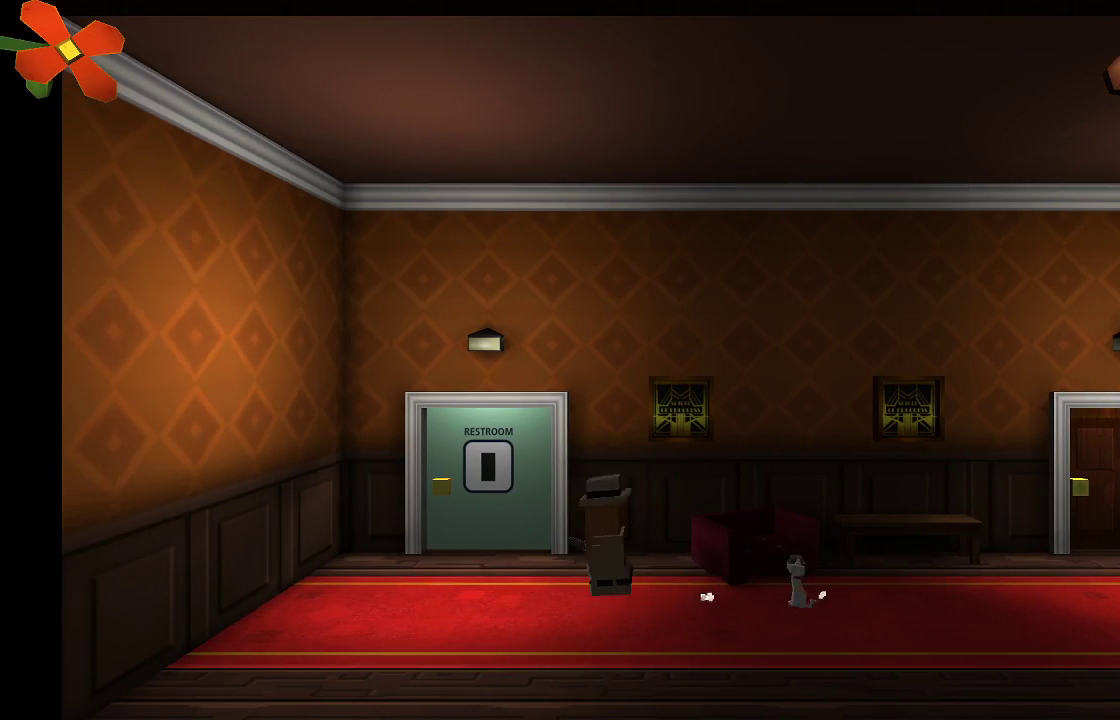
{"buttons": [], "left_stick": "right", "right_stick": "center", "events": [[33, "left_stick", "right"]]}
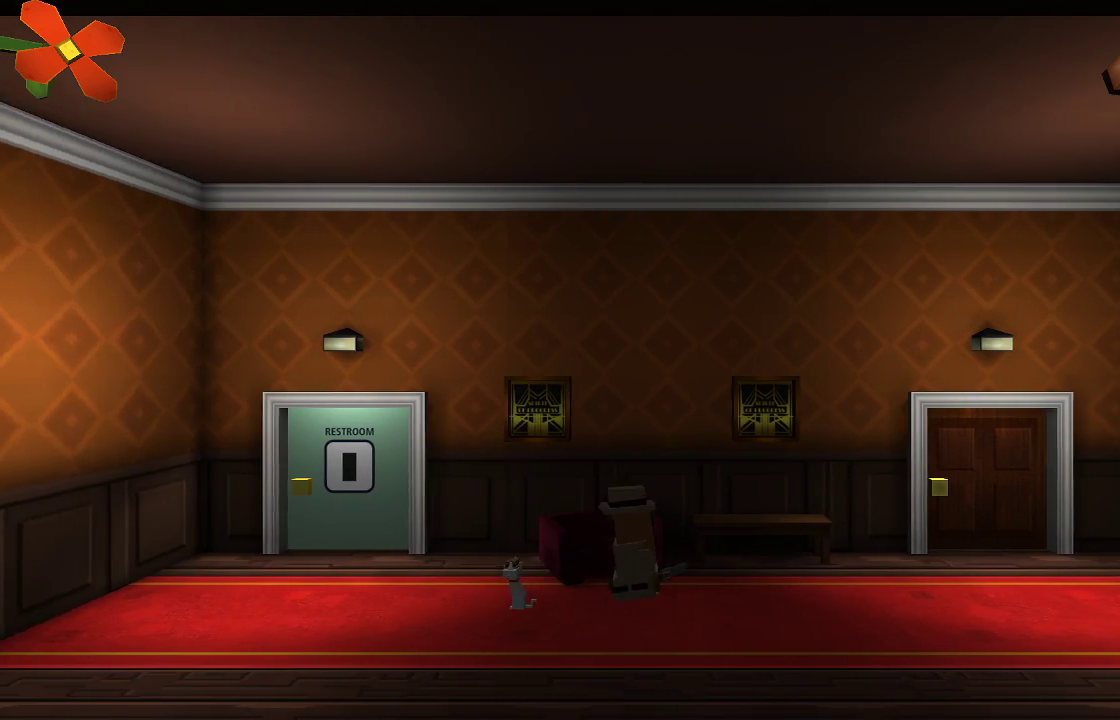
{"buttons": [], "left_stick": "right", "right_stick": "center", "events": []}
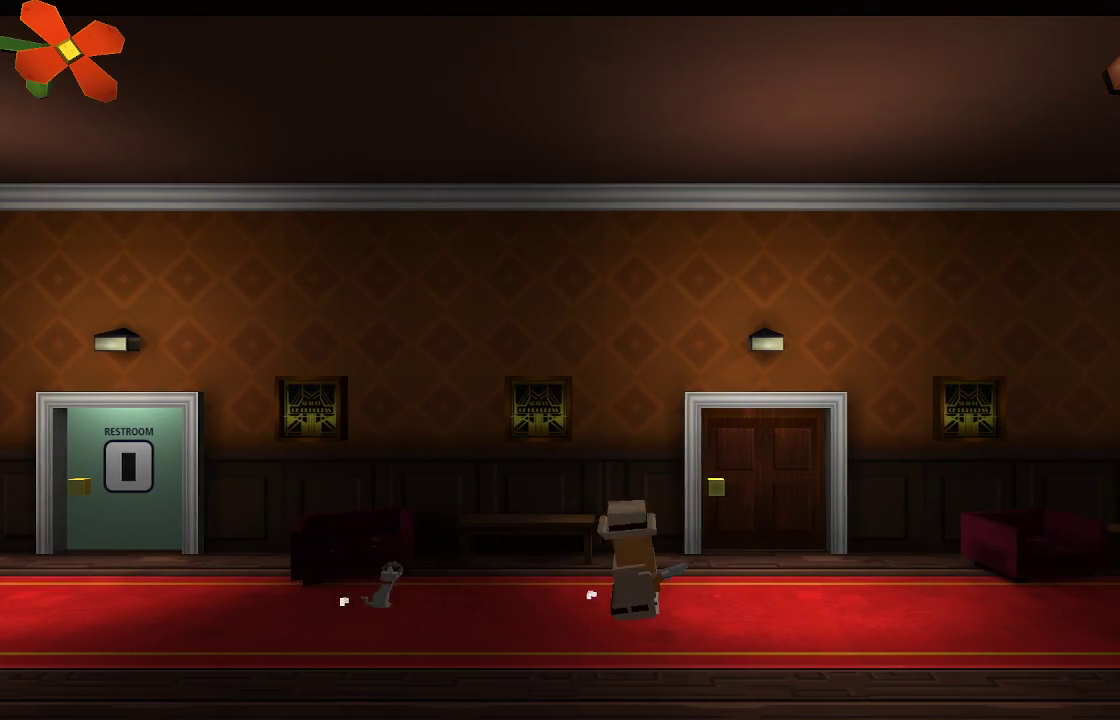
{"buttons": [], "left_stick": "up", "right_stick": "center", "events": [[367, "left_stick", "up"]]}